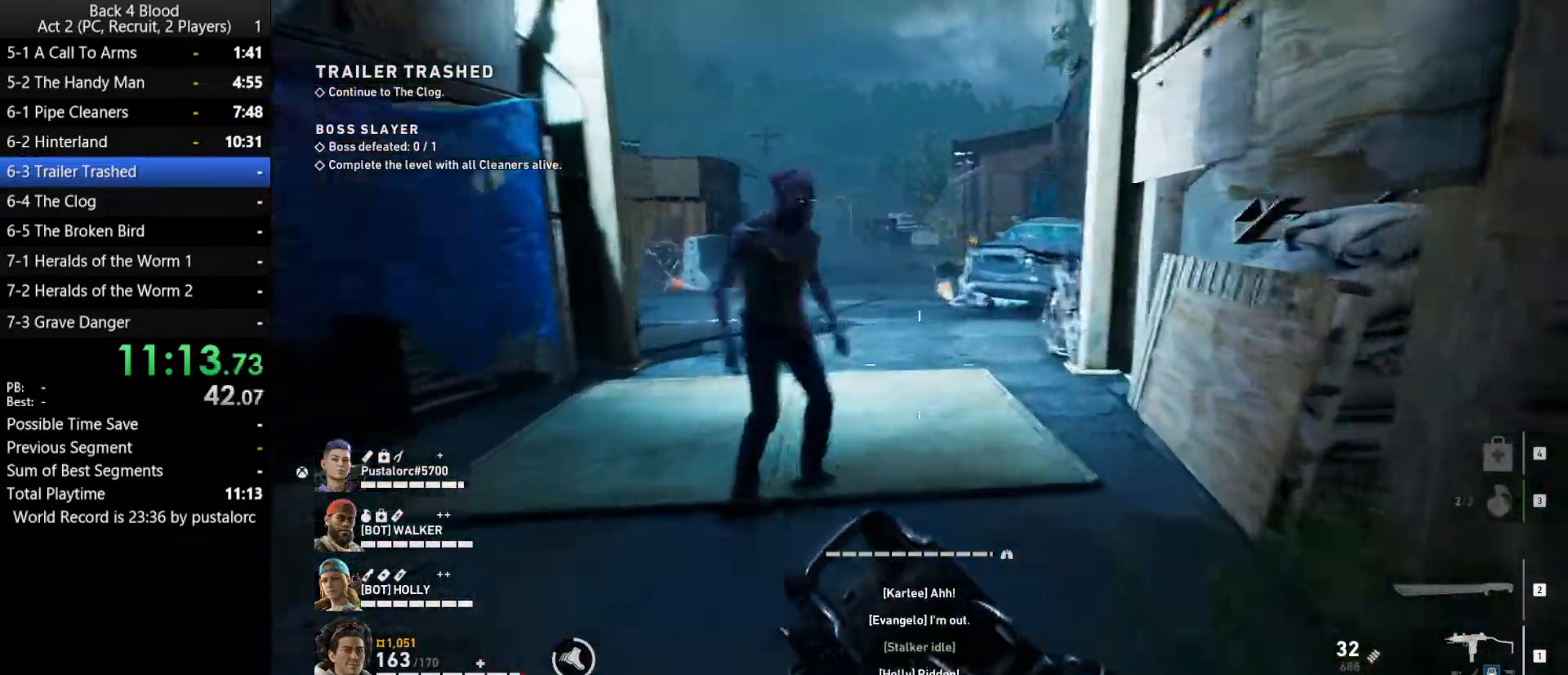
Gameplay with keyboard and mouse; each line is a JSON object with the keys and mouse buttons held at the frame after it. "events" lists presses ("down") and releases ("up") of "1", "2", "3", "4", "5", "a", "alt", "c", "ctrl", "d", "e", "f", "q", "r", "s", "shift", "space", "tab", "v", "w", "x", "z", "mouse_left", "mouse_middle", "mouse_right", "mouse_wheel_up" and "mouse_wheel_down" between this image and that frame as [ms after this image, input, new state], when the widget could be followed in between. "mouse_left", "mouse_middle", "mouse_right", "mouse_wheel_up", "mouse_wheel_down" = the "left", "middle", "right", "wheel_up", "wheel_down" buttons of the "mouse" list. No other keys are recorded. Mouse movement is not recorded.
{"keys": ["shift", "w"], "mouse": [], "events": []}
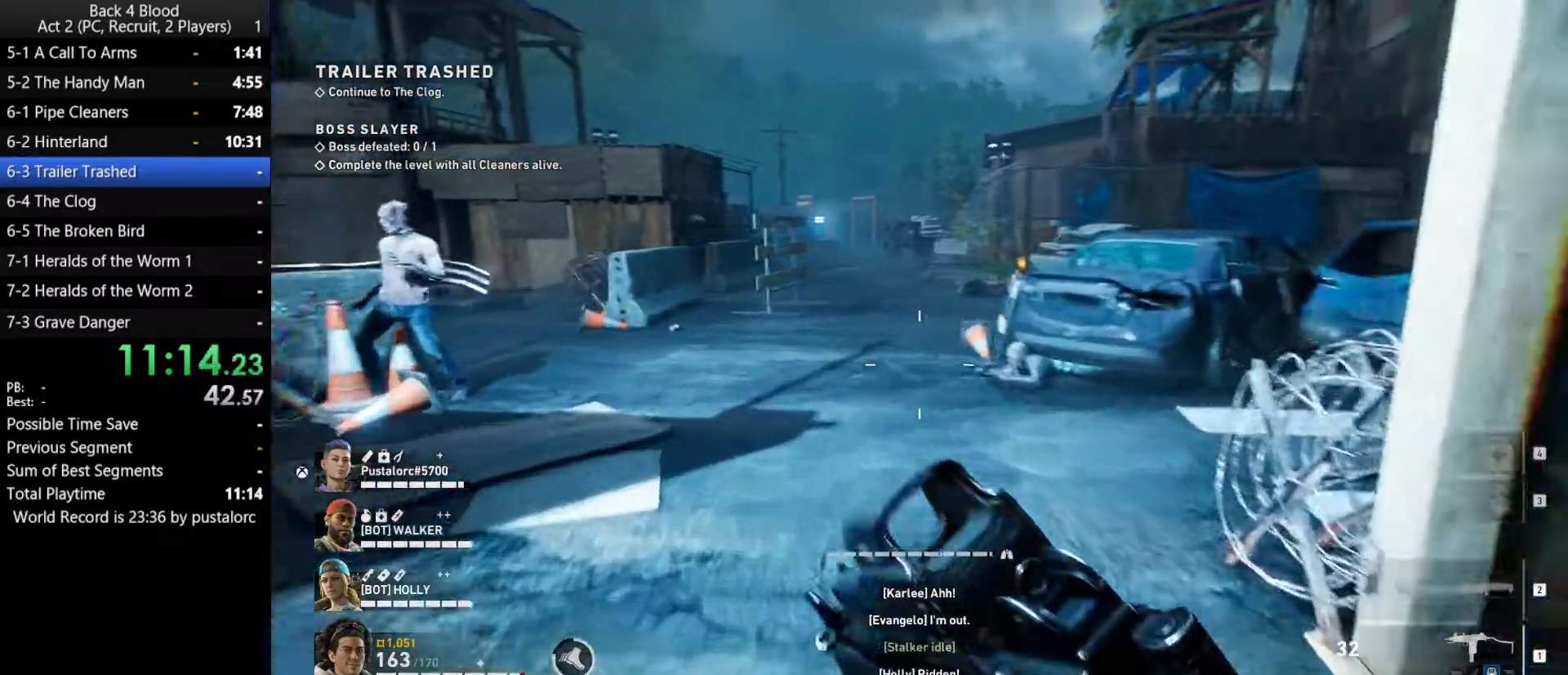
{"keys": ["shift", "w"], "mouse": [], "events": []}
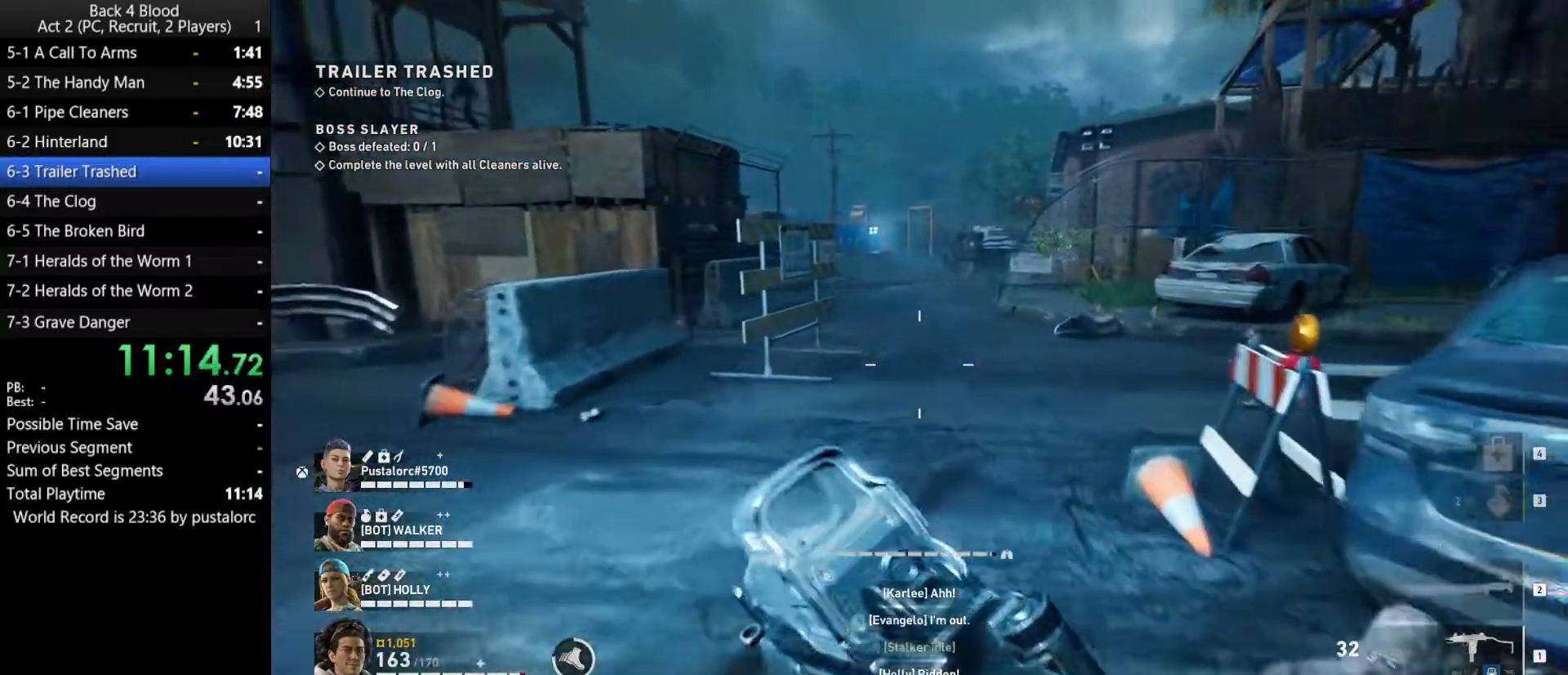
{"keys": ["shift", "w"], "mouse": [], "events": []}
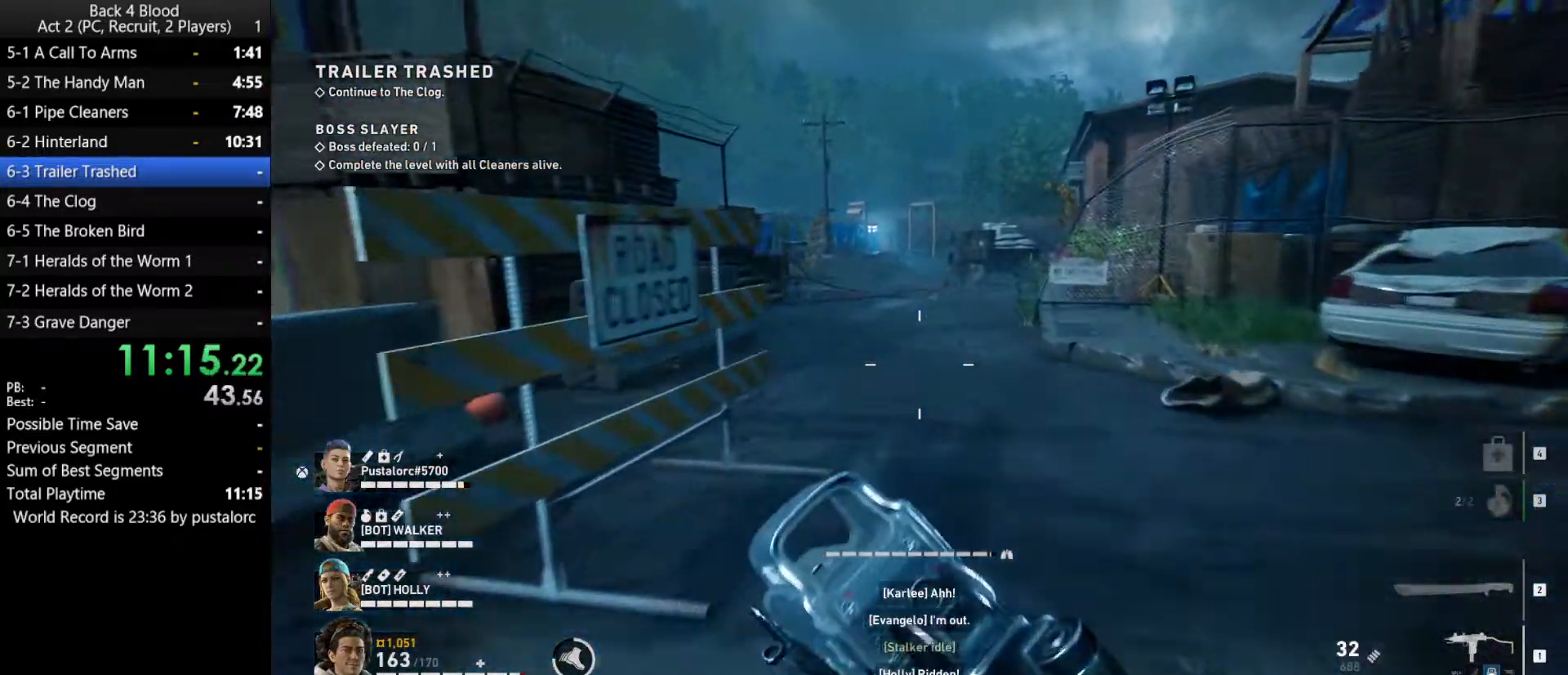
{"keys": ["shift", "w"], "mouse": [], "events": []}
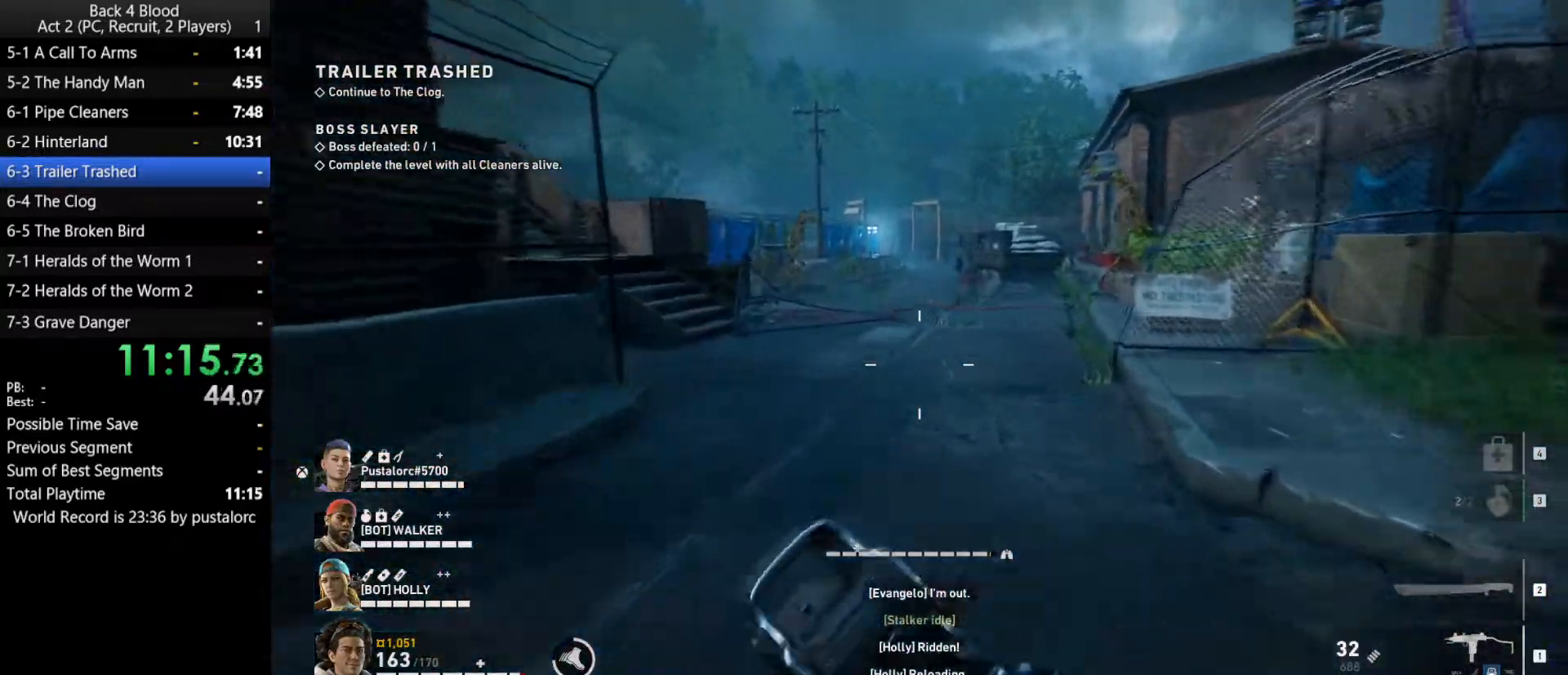
{"keys": ["shift", "w"], "mouse": [], "events": []}
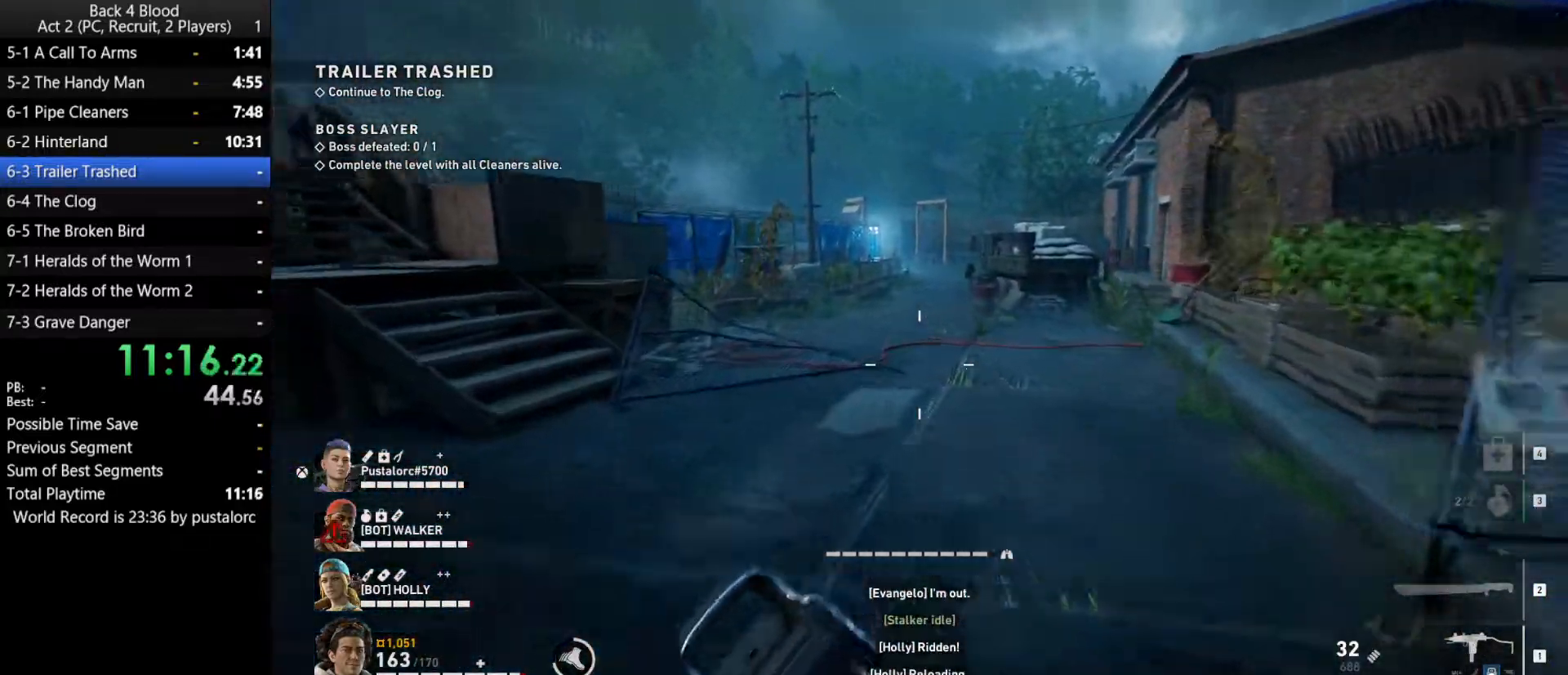
{"keys": ["shift", "w"], "mouse": [], "events": []}
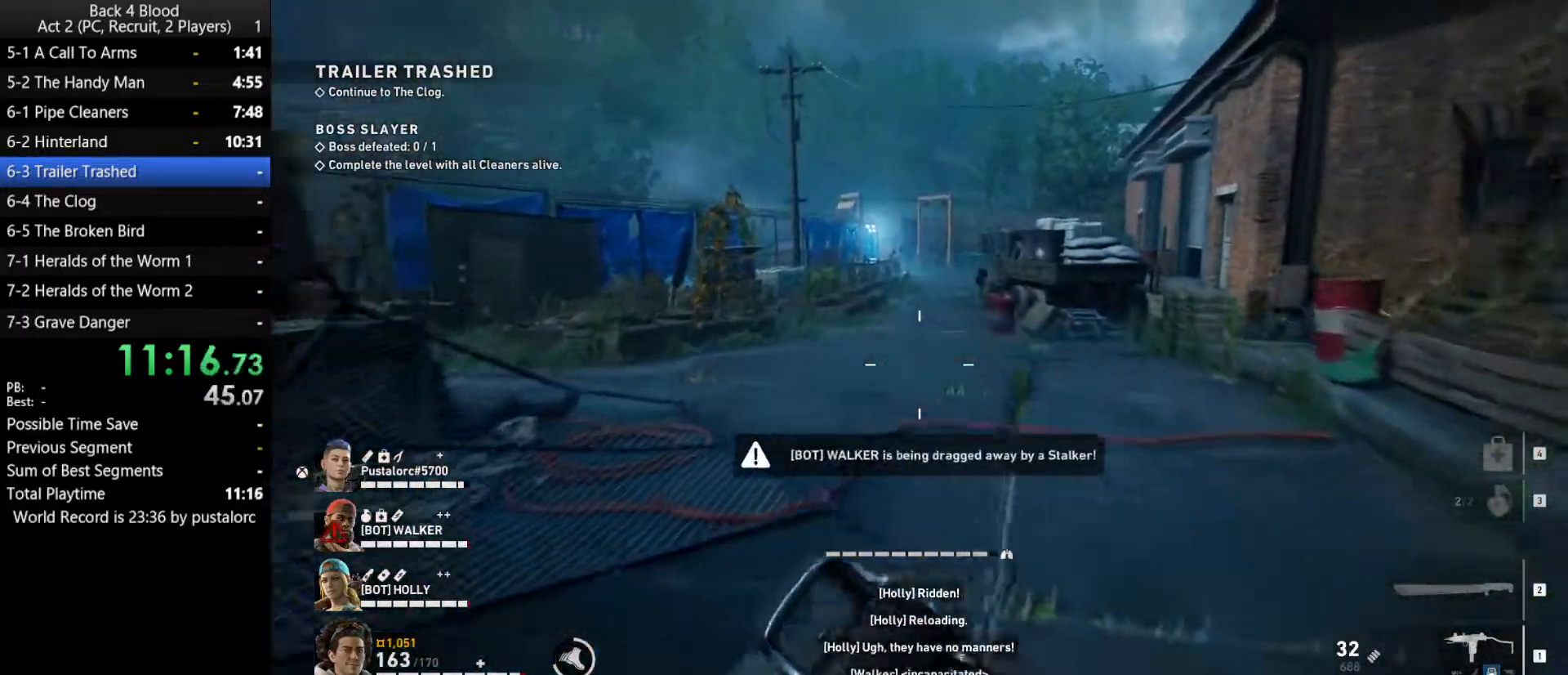
{"keys": ["shift", "w"], "mouse": [], "events": []}
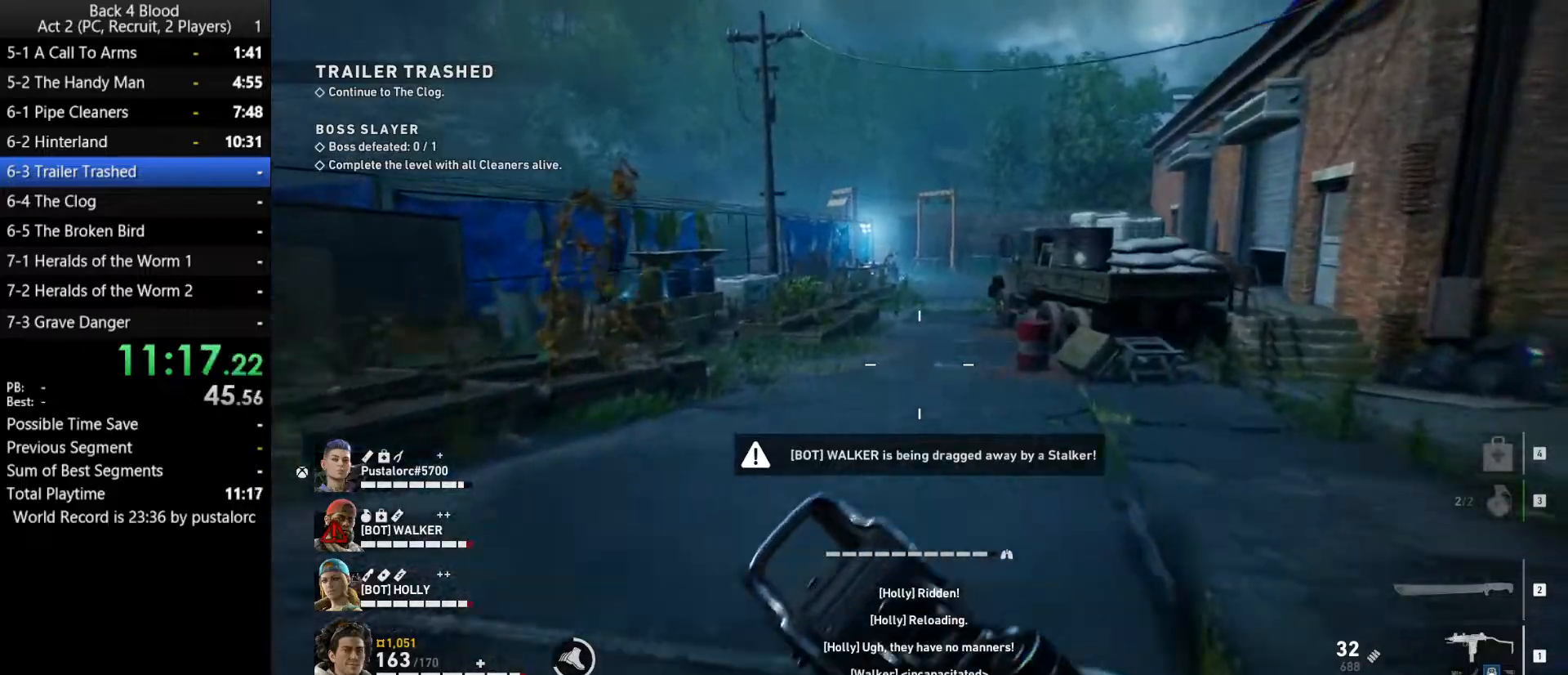
{"keys": ["shift", "w"], "mouse": [], "events": []}
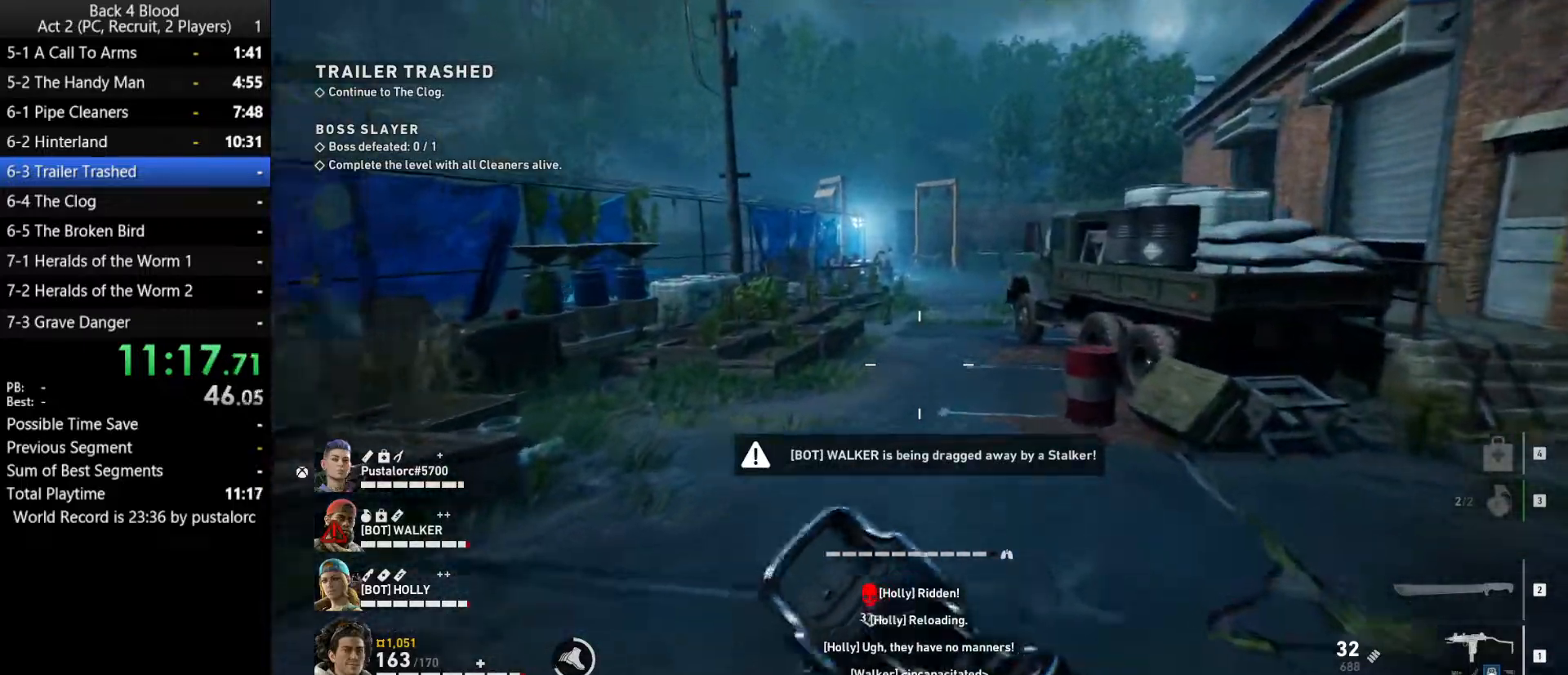
{"keys": ["shift", "w"], "mouse": [], "events": []}
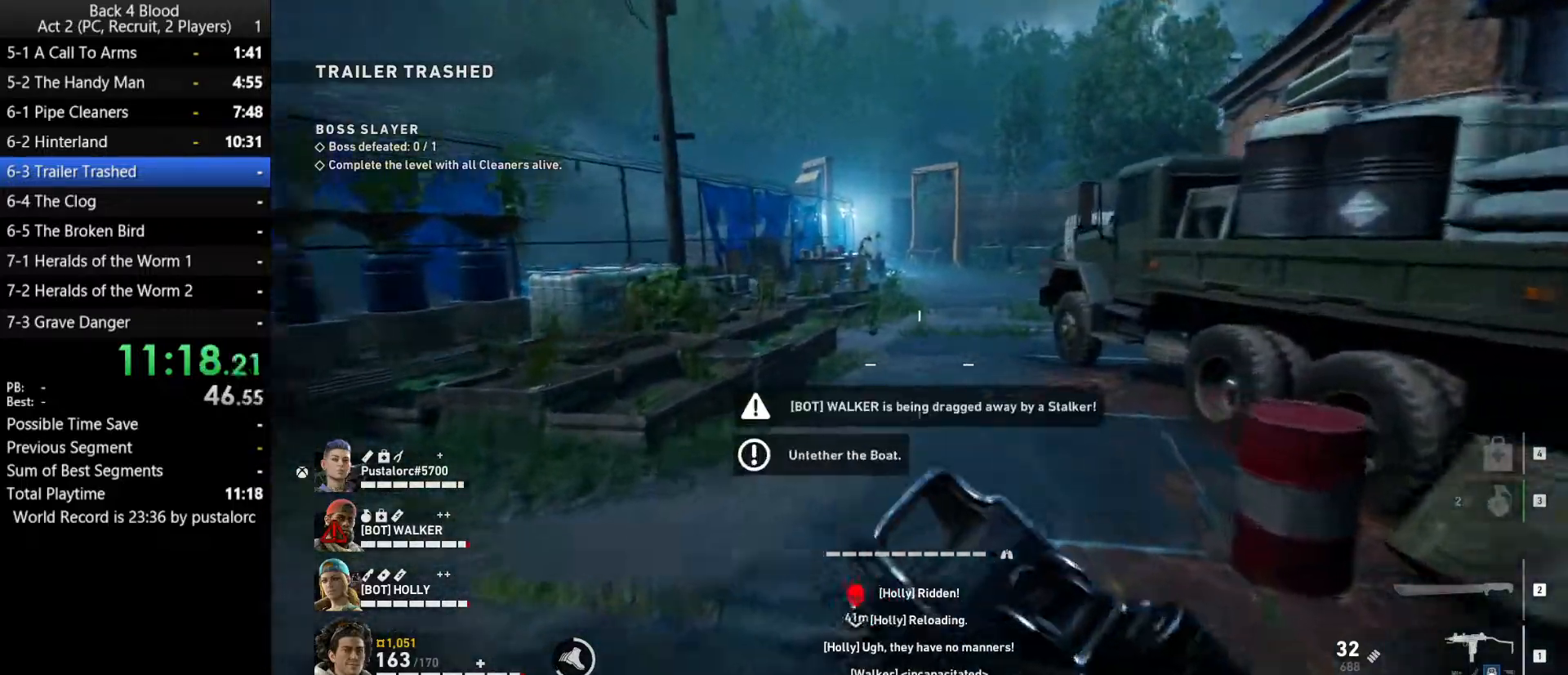
{"keys": ["shift", "w"], "mouse": [], "events": []}
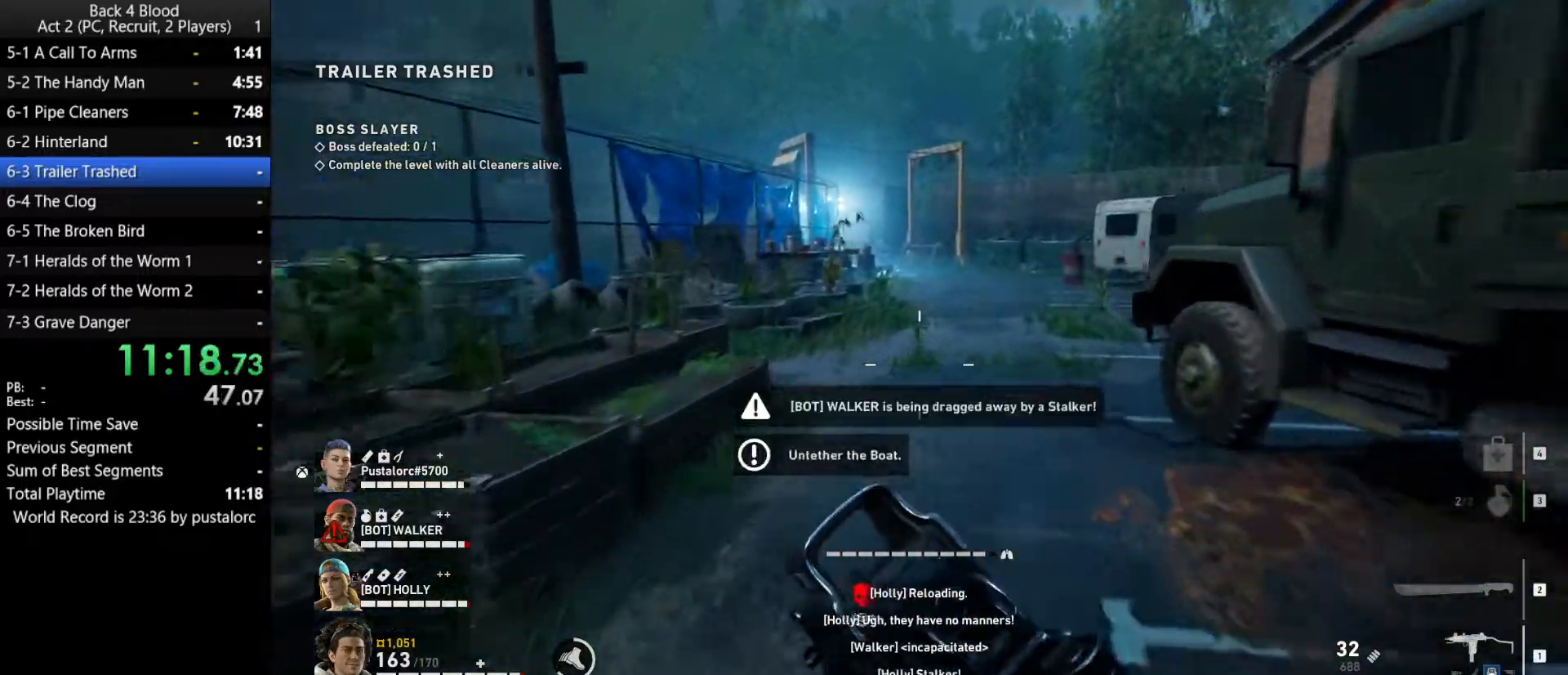
{"keys": ["shift", "w"], "mouse": [], "events": []}
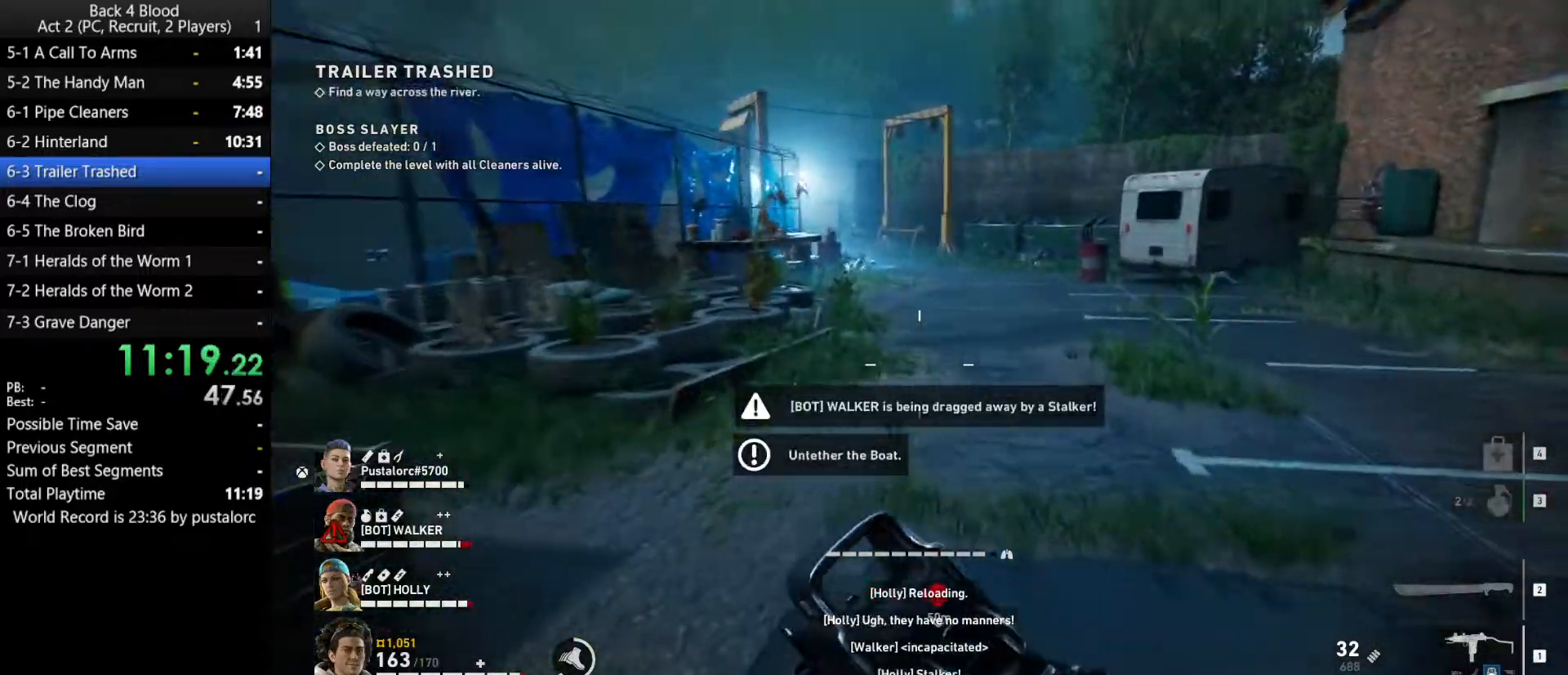
{"keys": ["shift", "w"], "mouse": [], "events": []}
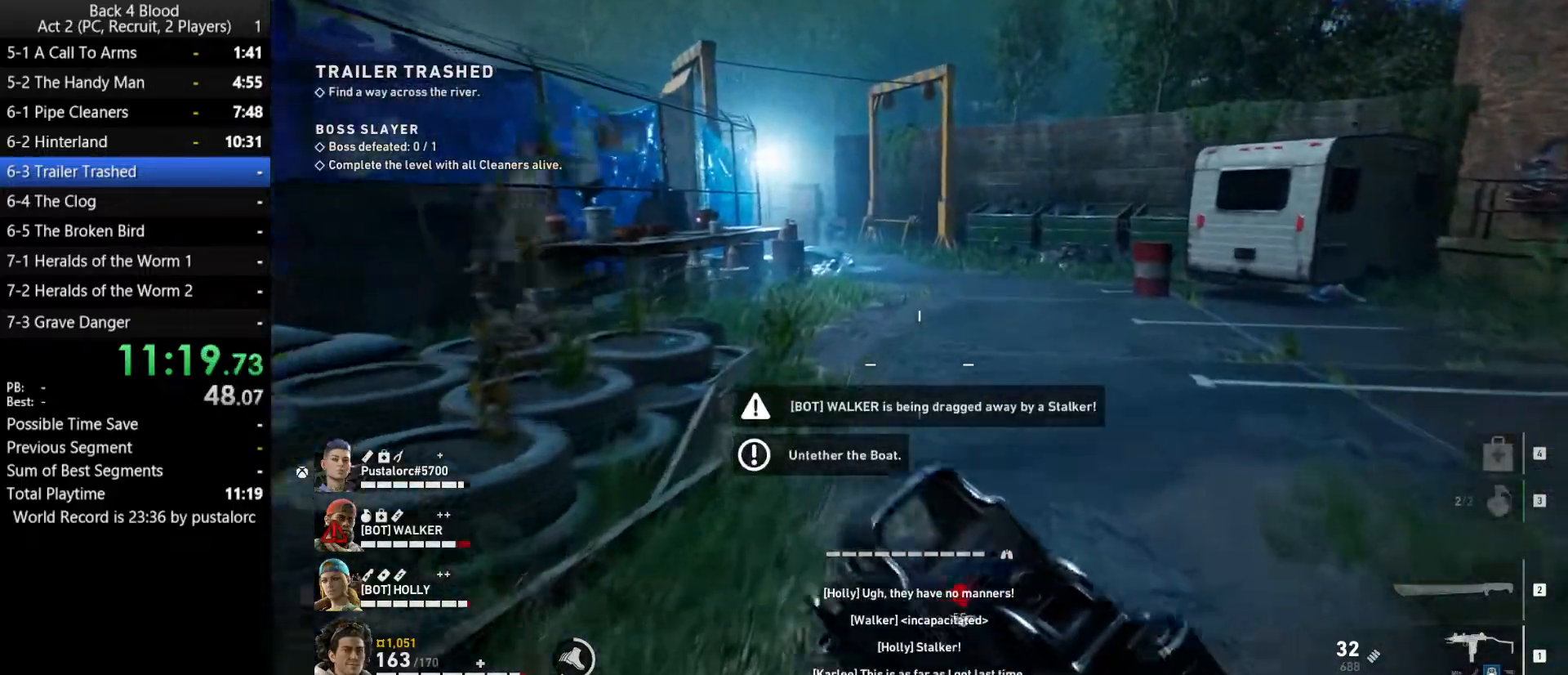
{"keys": ["shift", "w"], "mouse": [], "events": []}
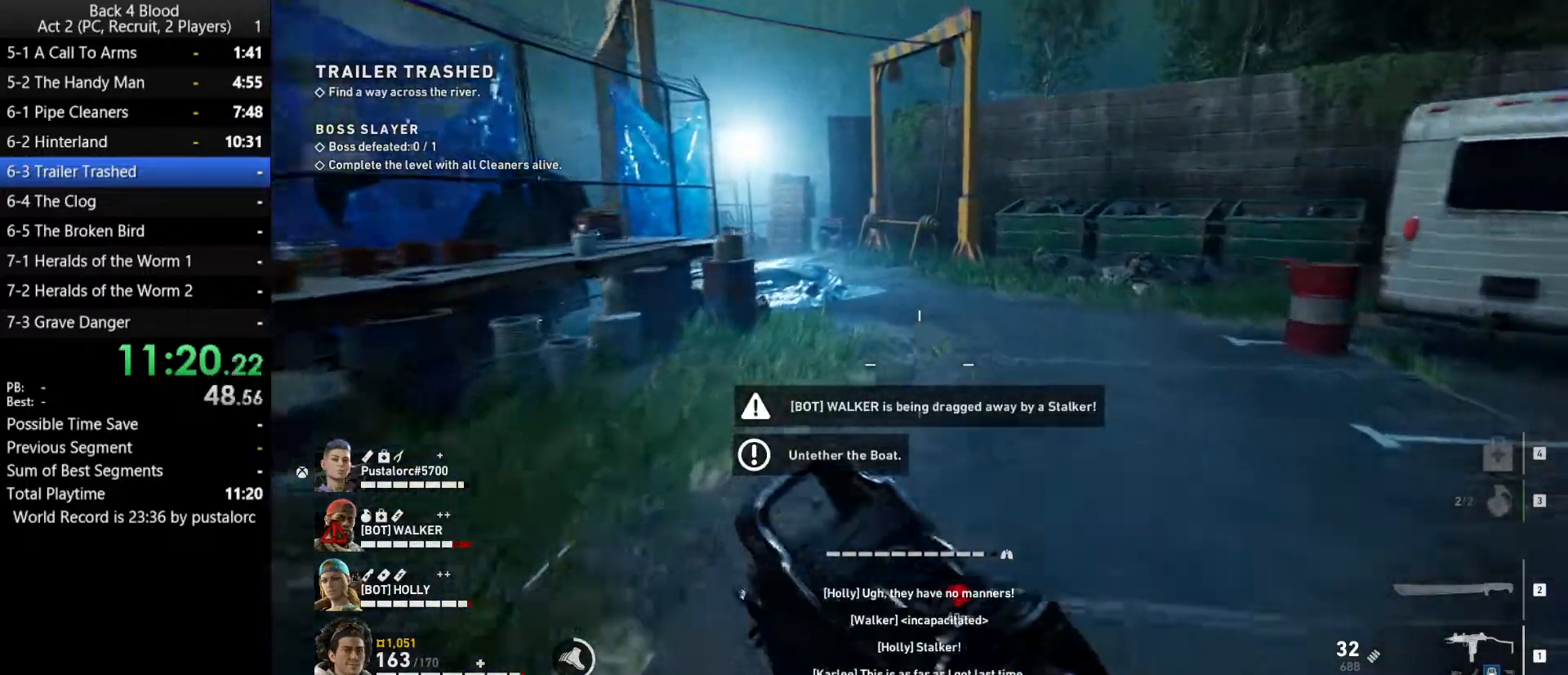
{"keys": ["shift", "w"], "mouse": [], "events": []}
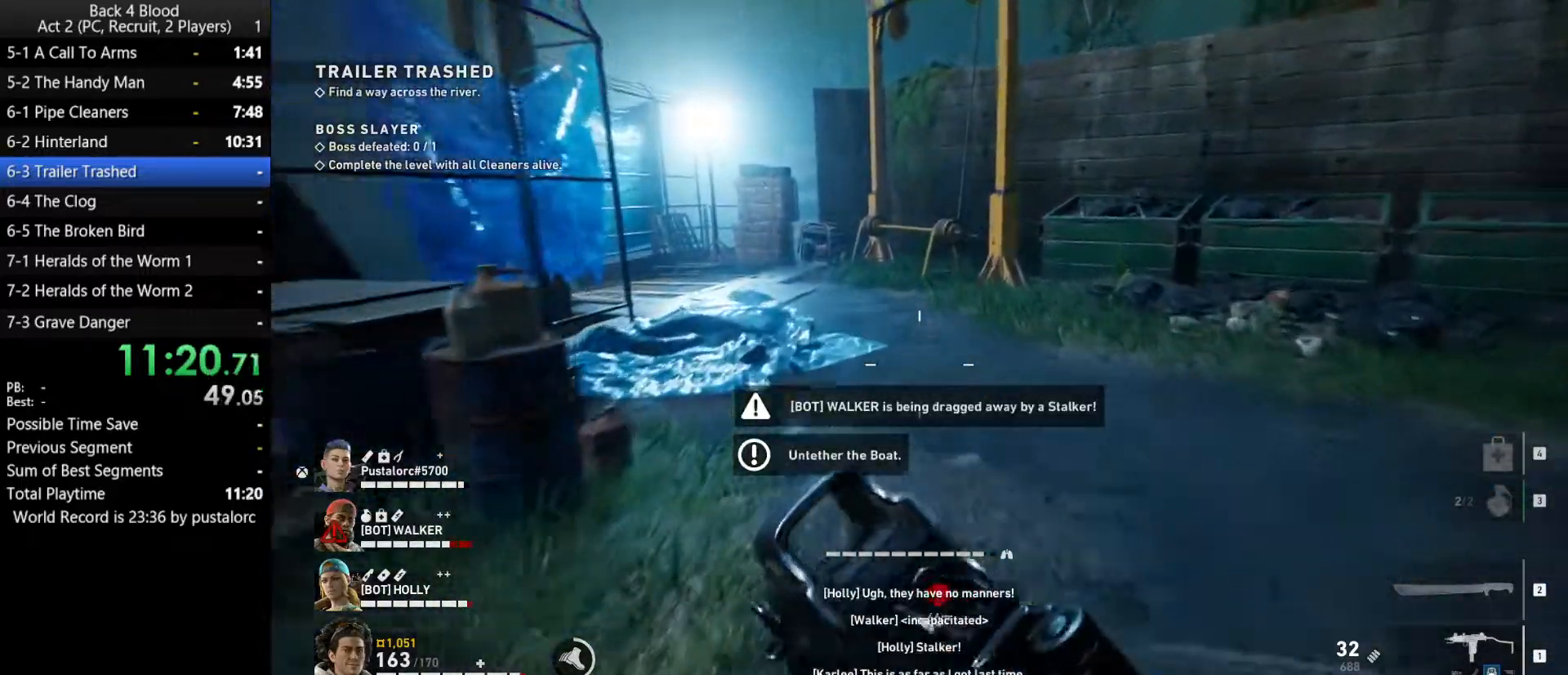
{"keys": ["shift", "w"], "mouse": [], "events": []}
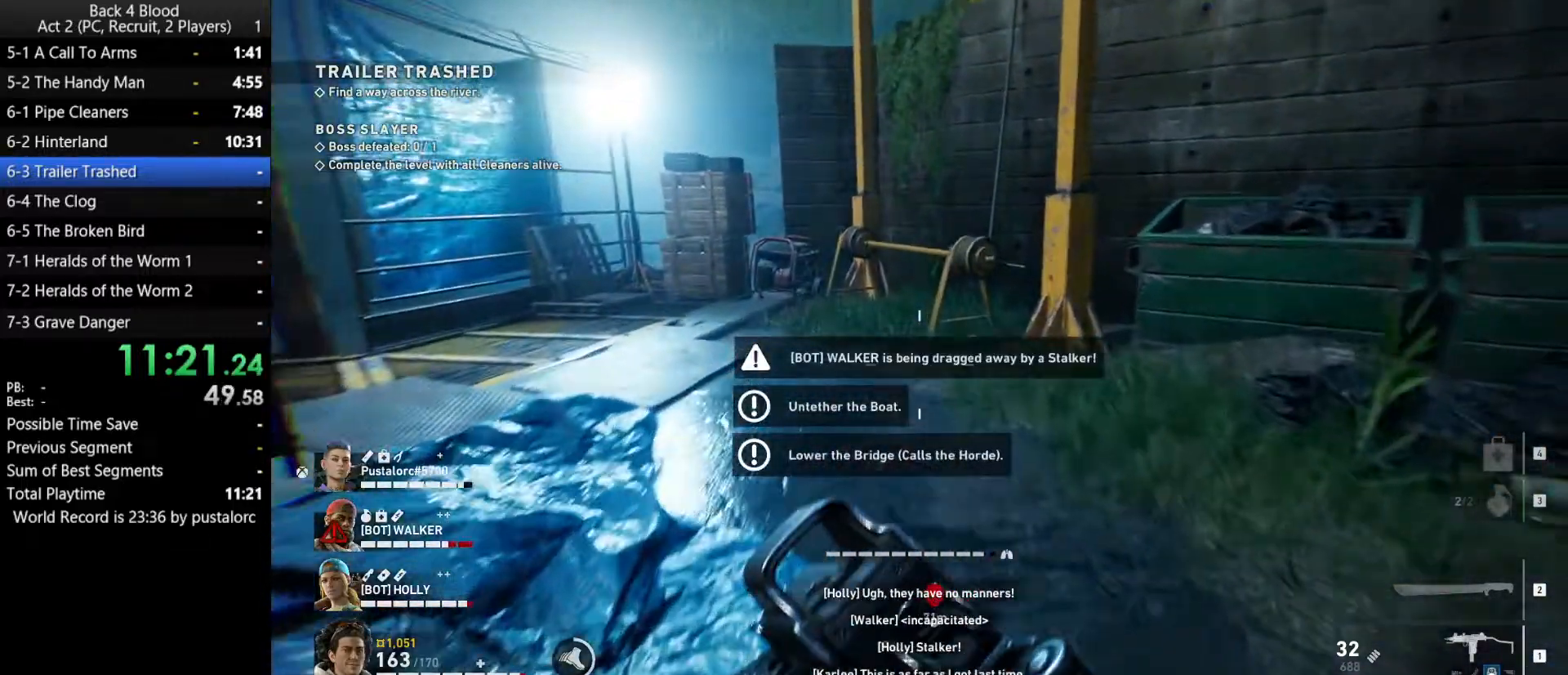
{"keys": ["e", "shift", "w"], "mouse": [], "events": [[467, "e", "down"]]}
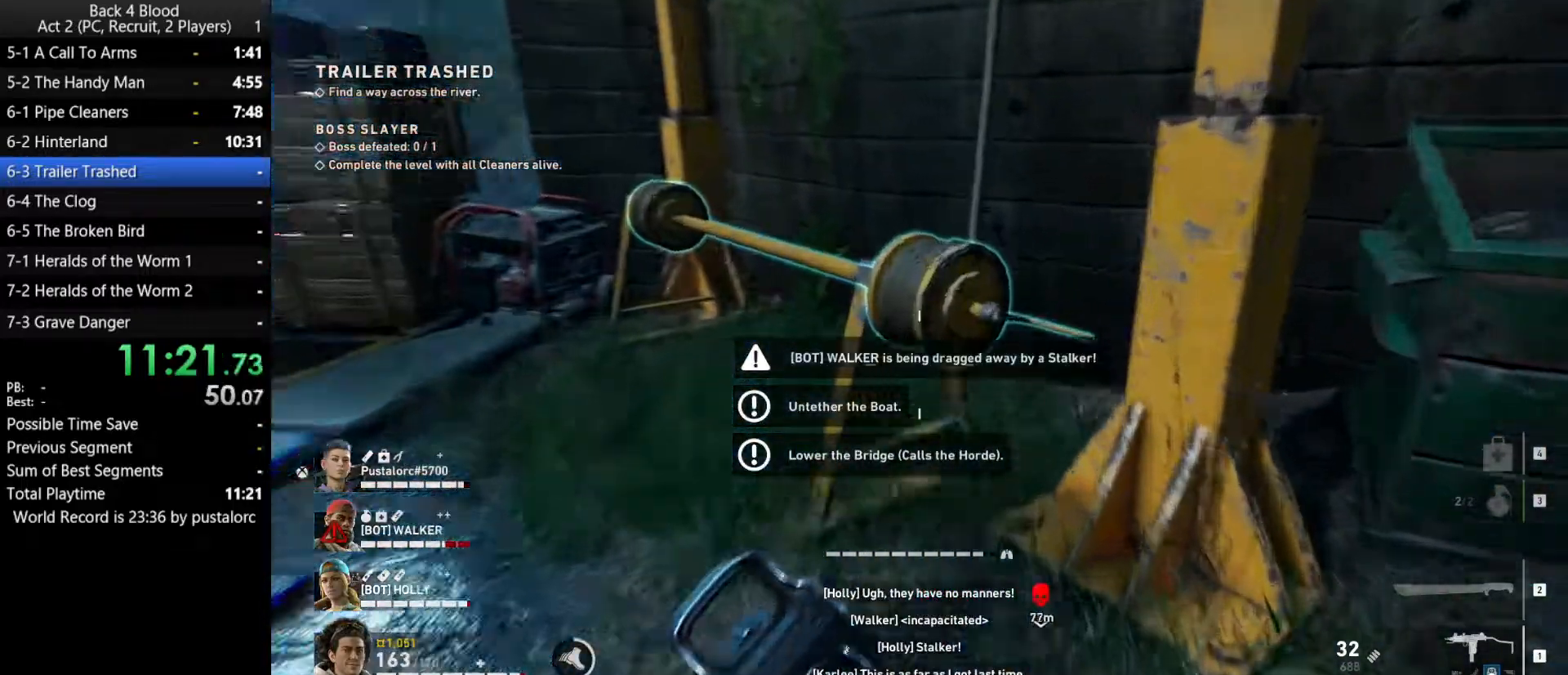
{"keys": ["e", "shift", "w"], "mouse": [], "events": []}
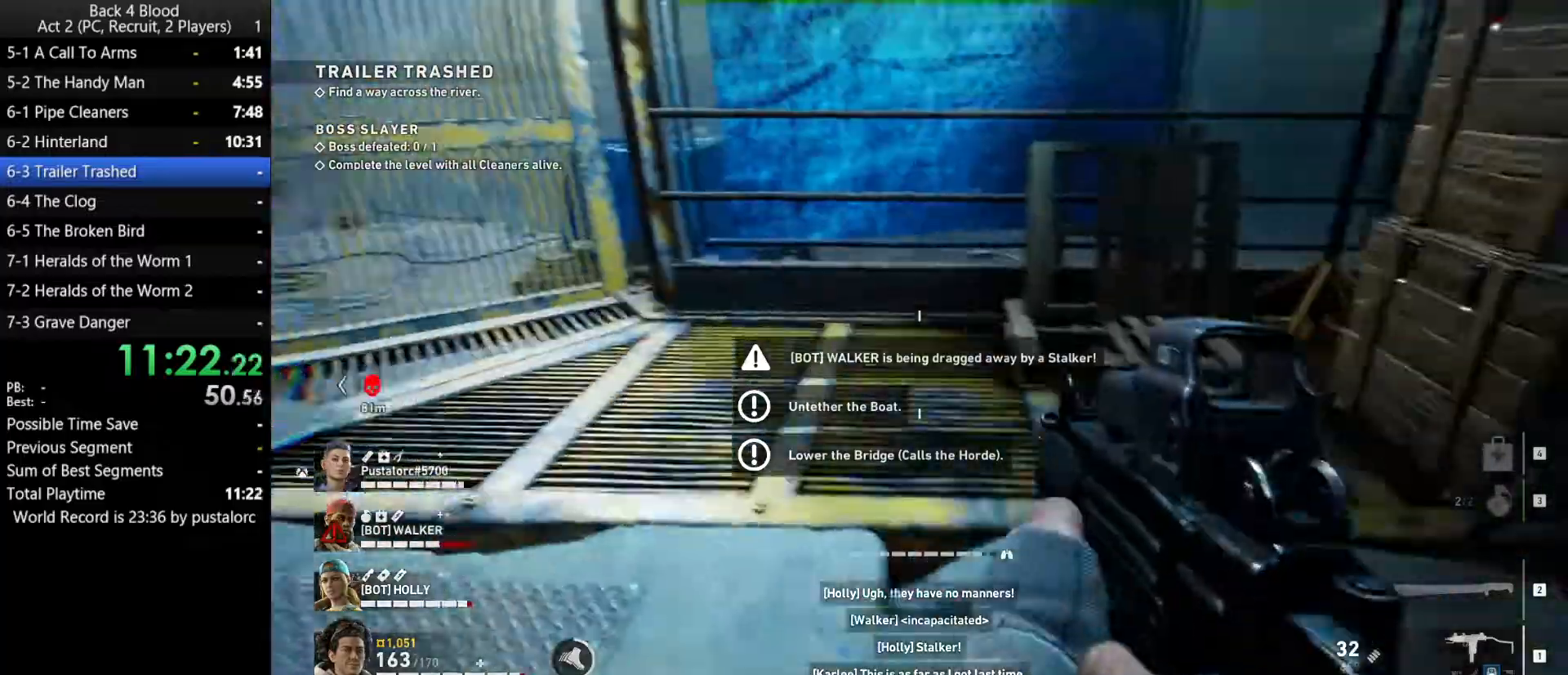
{"keys": ["e", "w"], "mouse": [], "events": [[150, "w", "up"], [200, "e", "up"], [250, "w", "down"], [300, "e", "down"], [383, "shift", "up"]]}
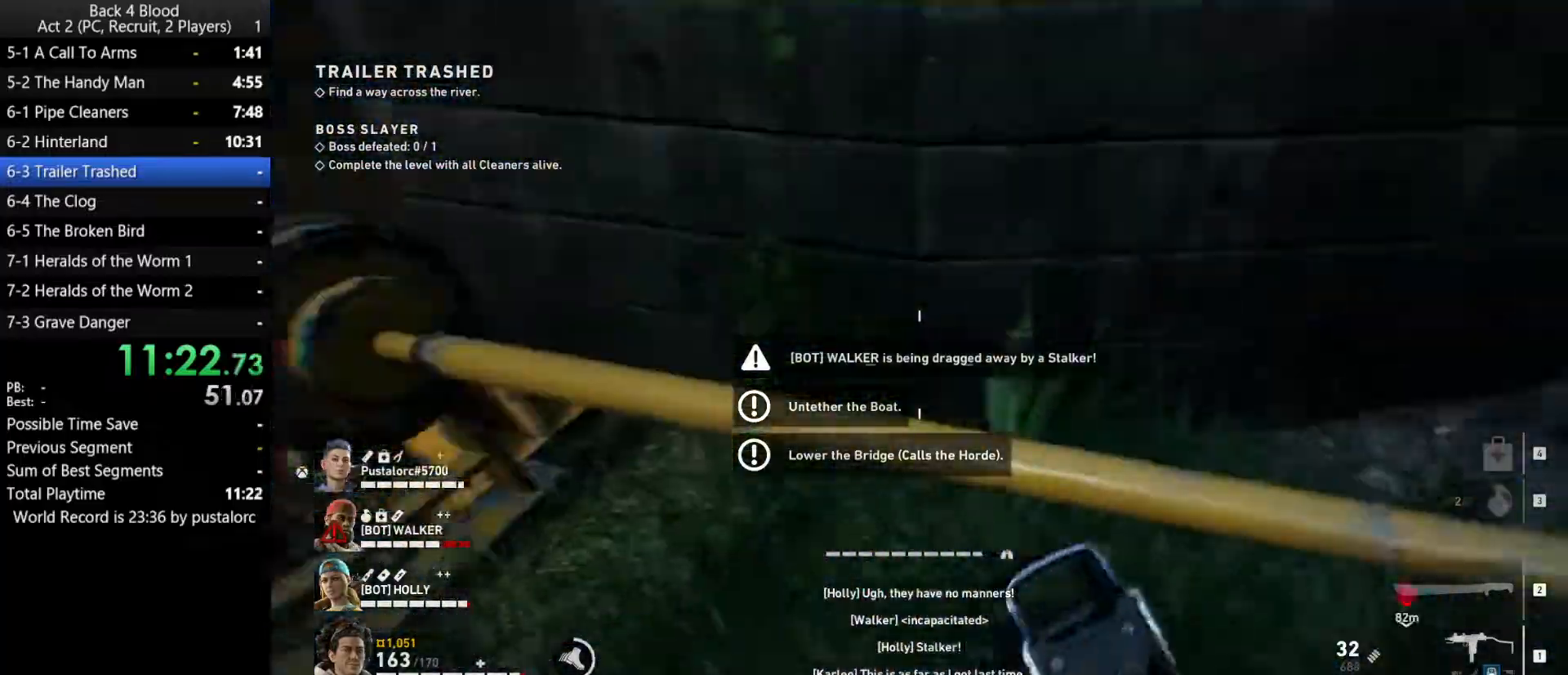
{"keys": [], "mouse": [], "events": [[267, "e", "up"], [300, "w", "up"]]}
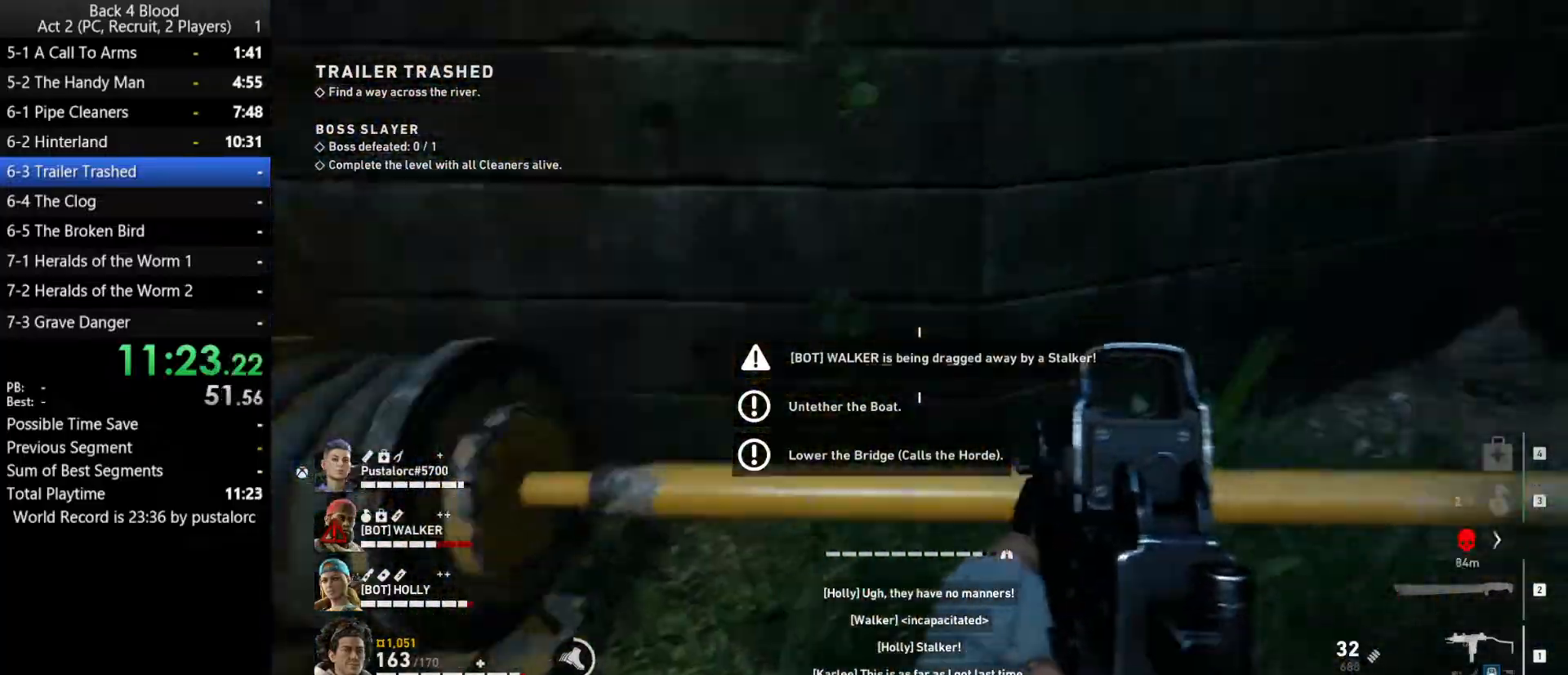
{"keys": [], "mouse": [], "events": [[33, "s", "down"], [317, "a", "down"], [317, "s", "up"], [450, "a", "up"], [450, "w", "down"], [500, "w", "up"]]}
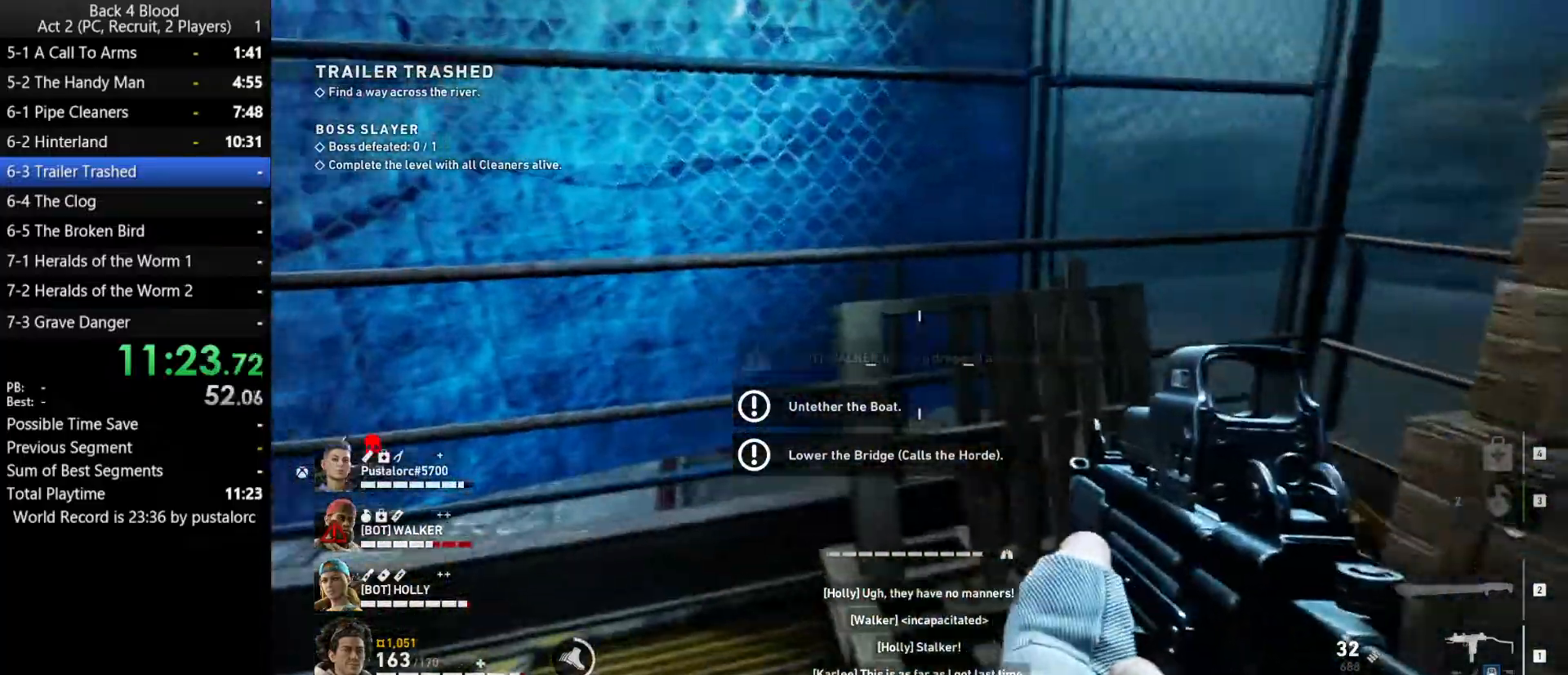
{"keys": [], "mouse": [], "events": [[283, "a", "down"], [417, "a", "up"]]}
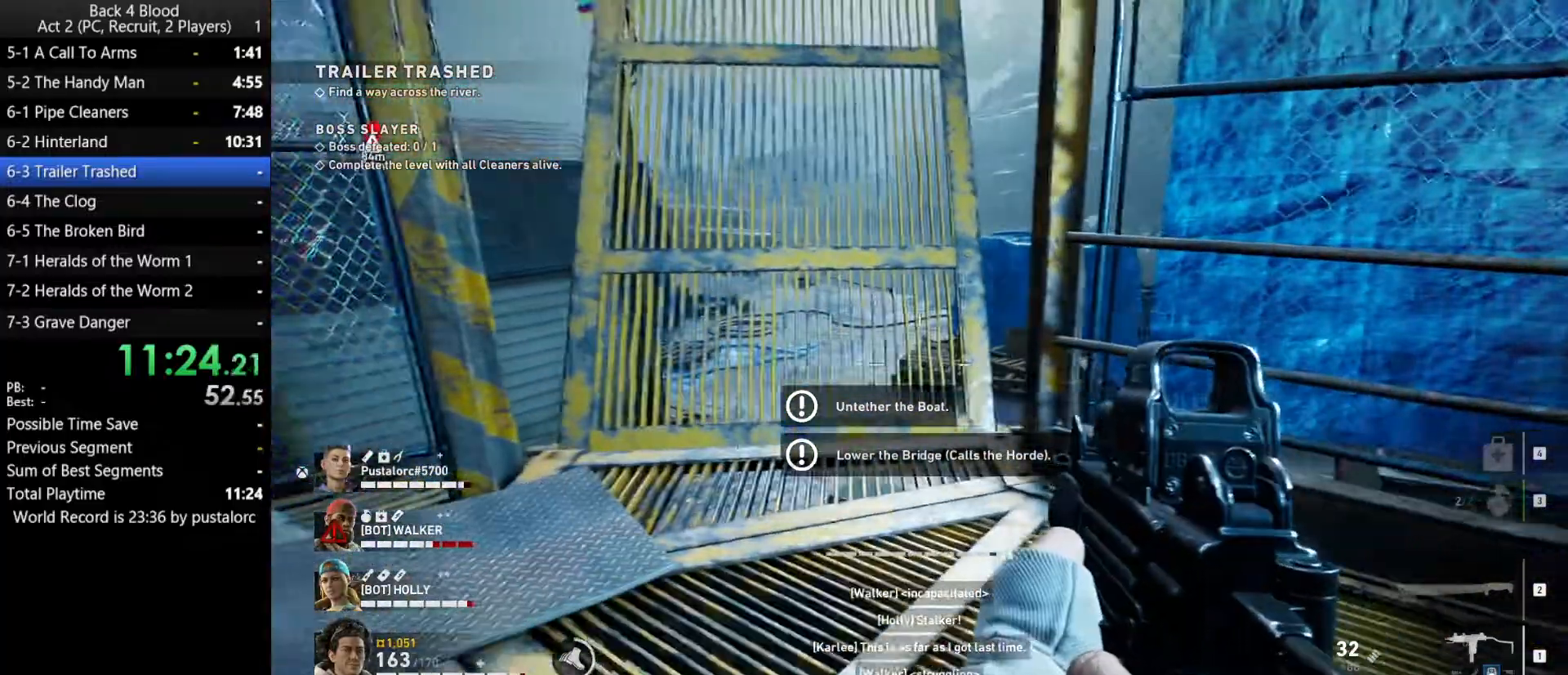
{"keys": ["shift", "w"], "mouse": [], "events": [[283, "w", "down"], [417, "shift", "down"]]}
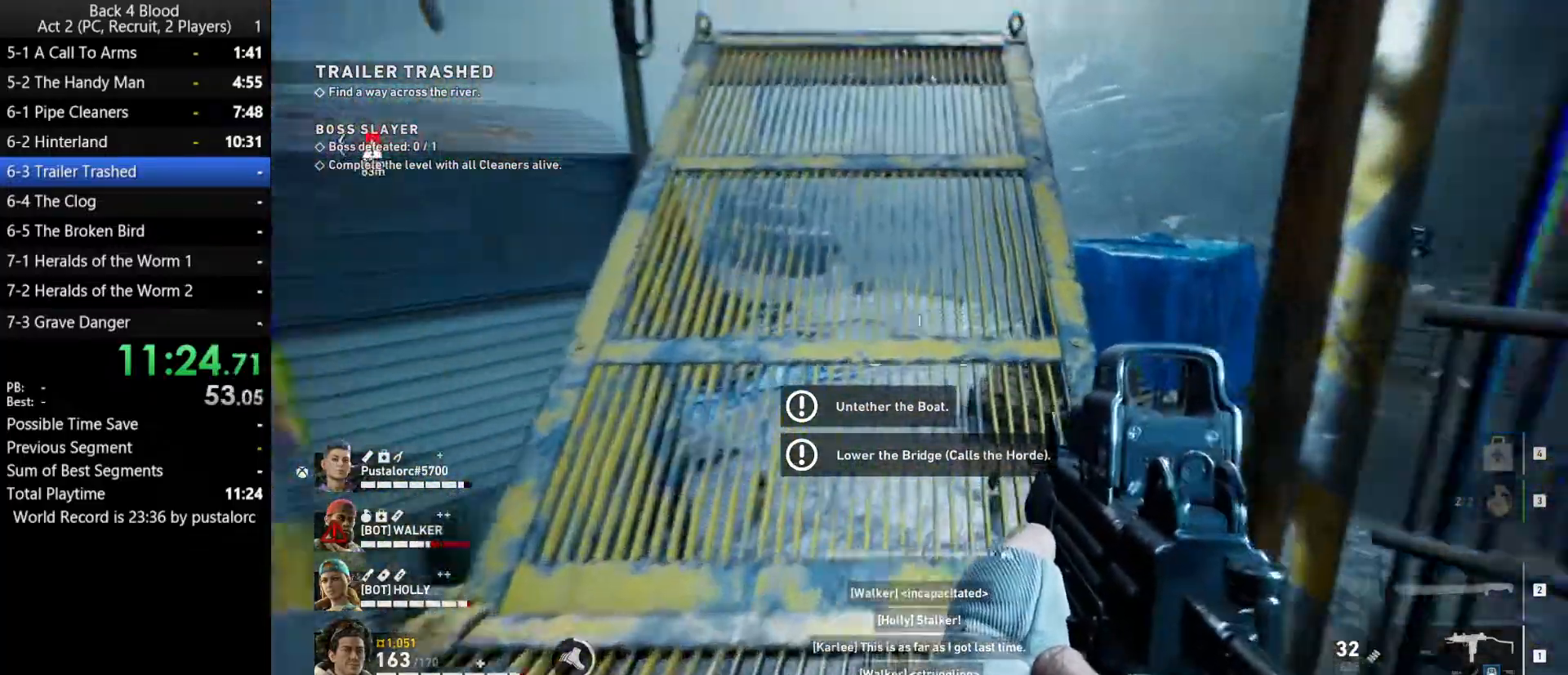
{"keys": ["shift", "w"], "mouse": [], "events": [[17, "space", "down"], [150, "shift", "up"], [350, "space", "up"], [433, "shift", "down"]]}
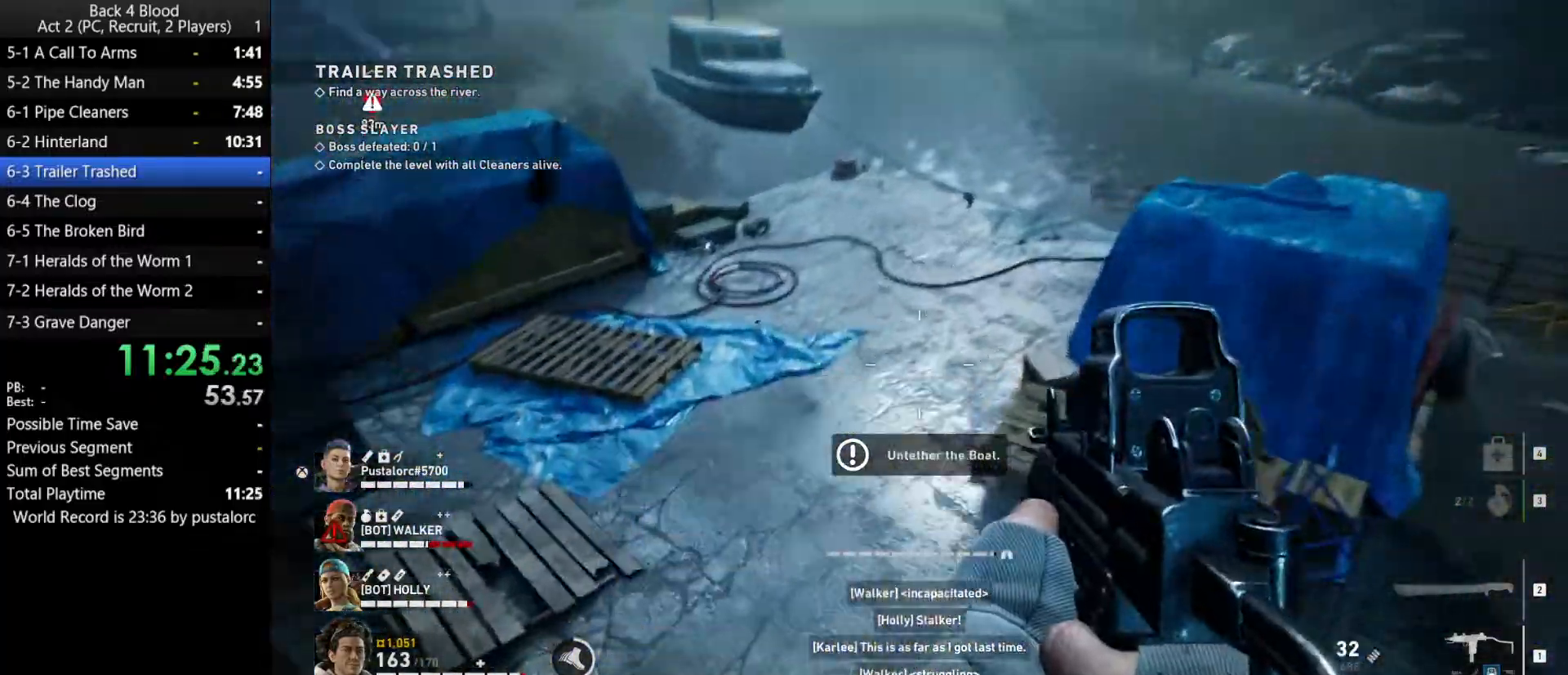
{"keys": ["shift", "w"], "mouse": [], "events": []}
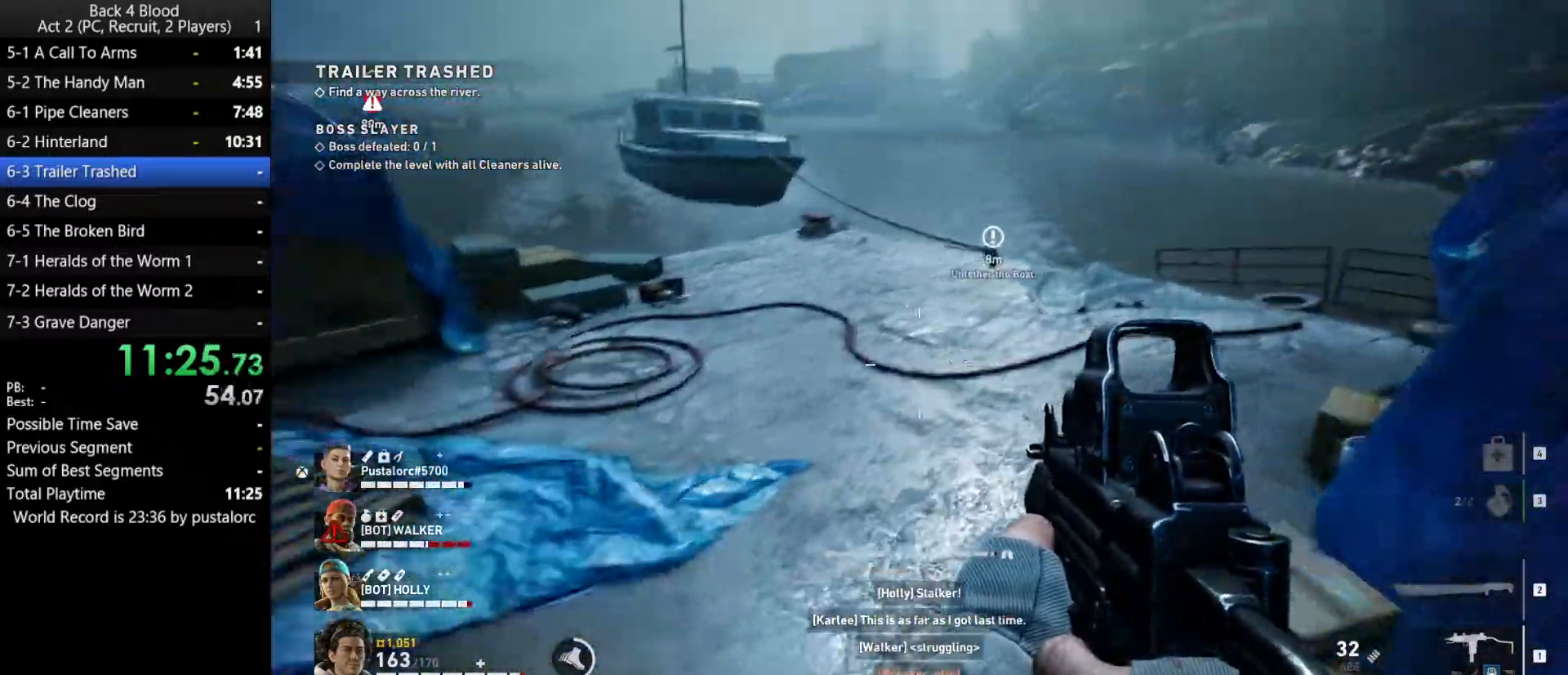
{"keys": ["shift", "w"], "mouse": [], "events": []}
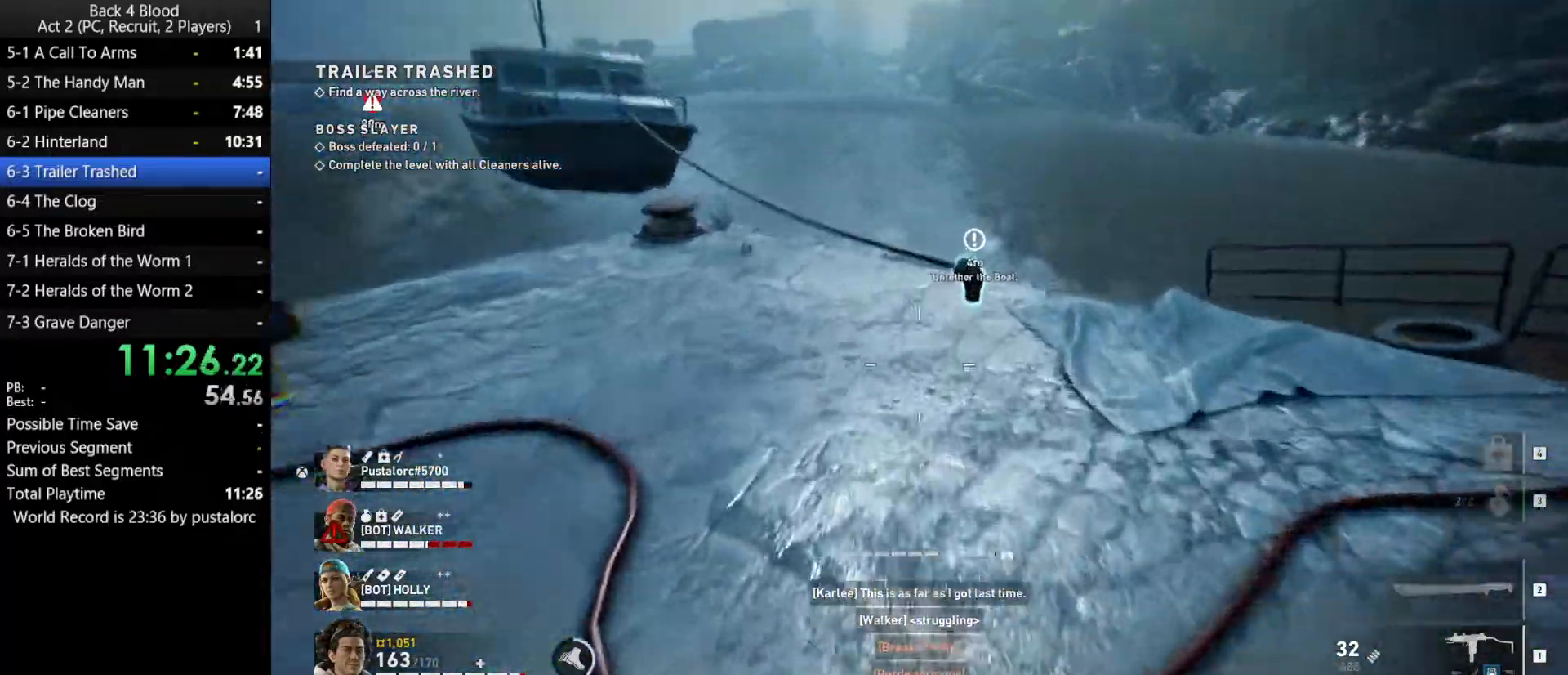
{"keys": ["e"], "mouse": [], "events": [[383, "e", "down"], [383, "shift", "up"], [433, "w", "up"]]}
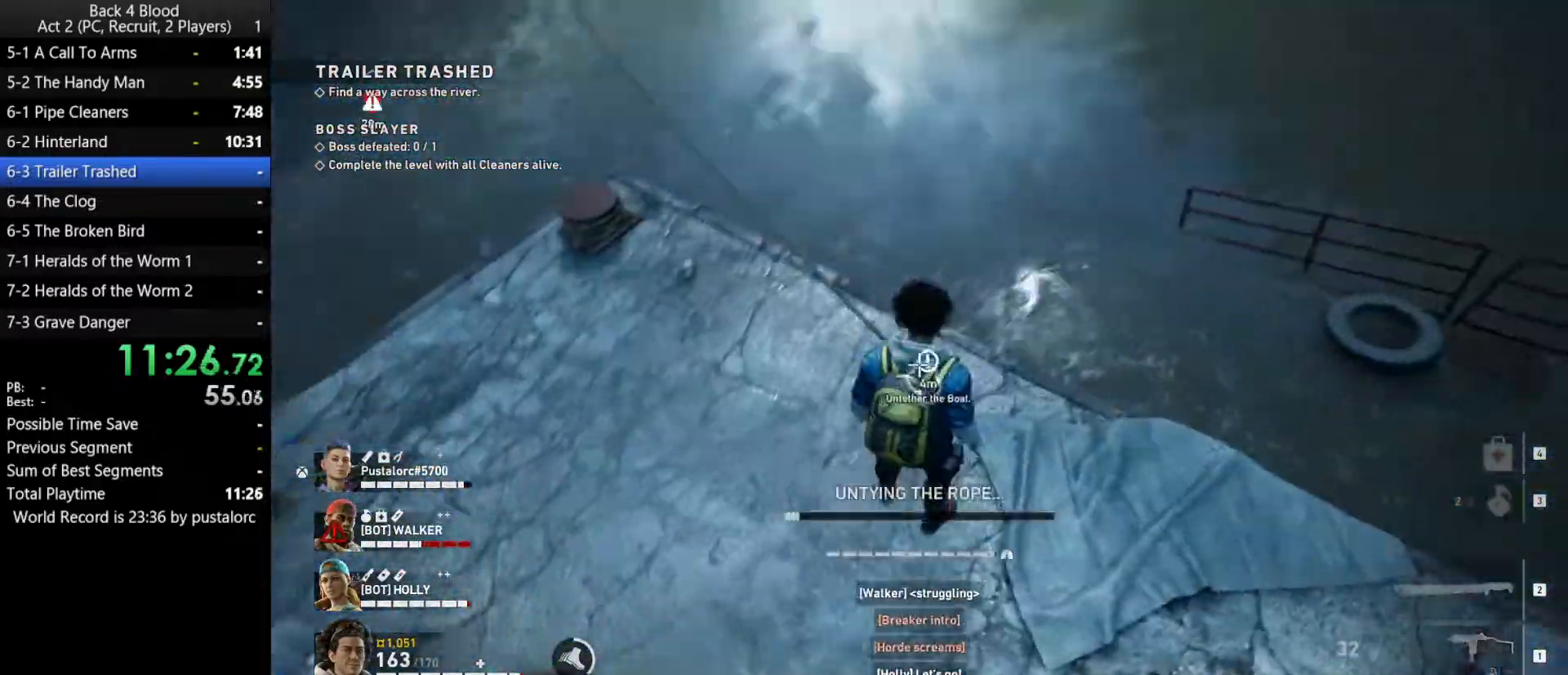
{"keys": ["e"], "mouse": [], "events": []}
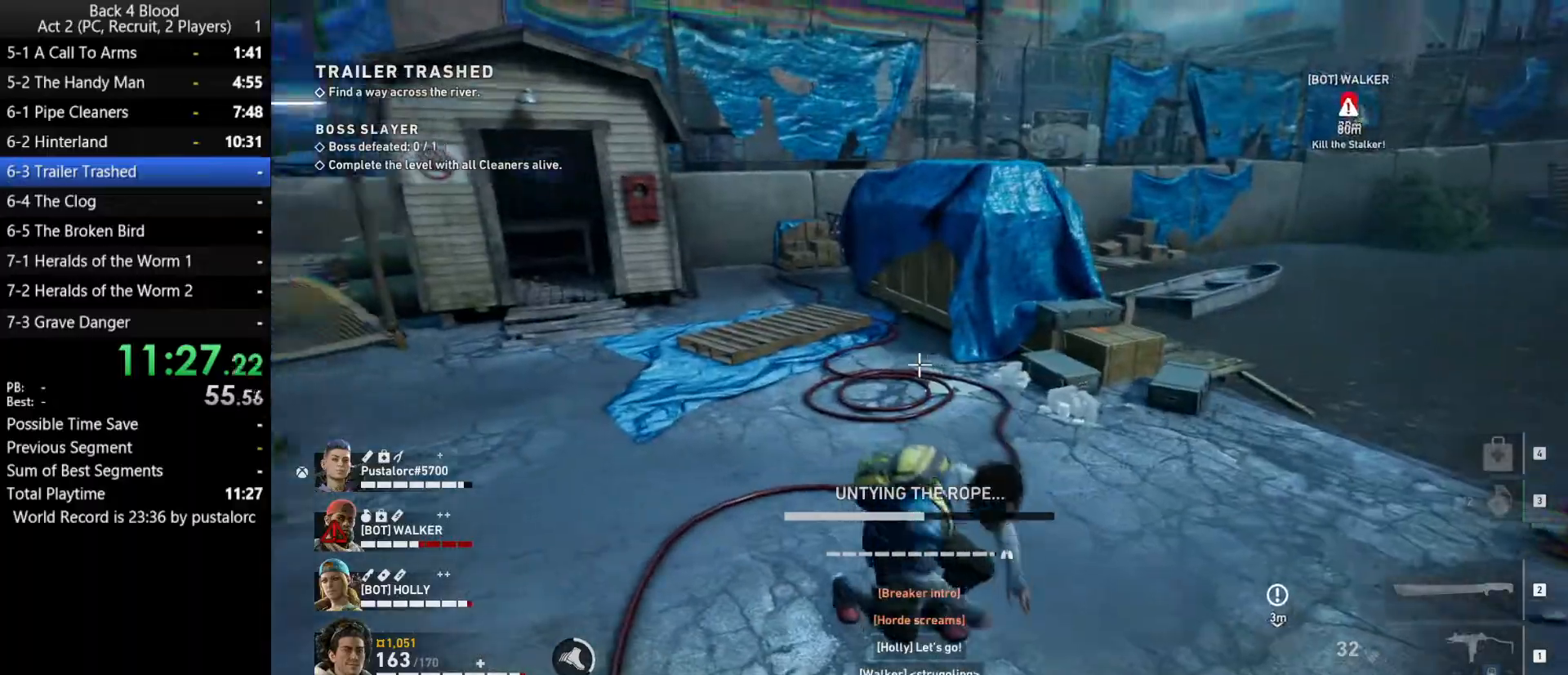
{"keys": ["e"], "mouse": [], "events": []}
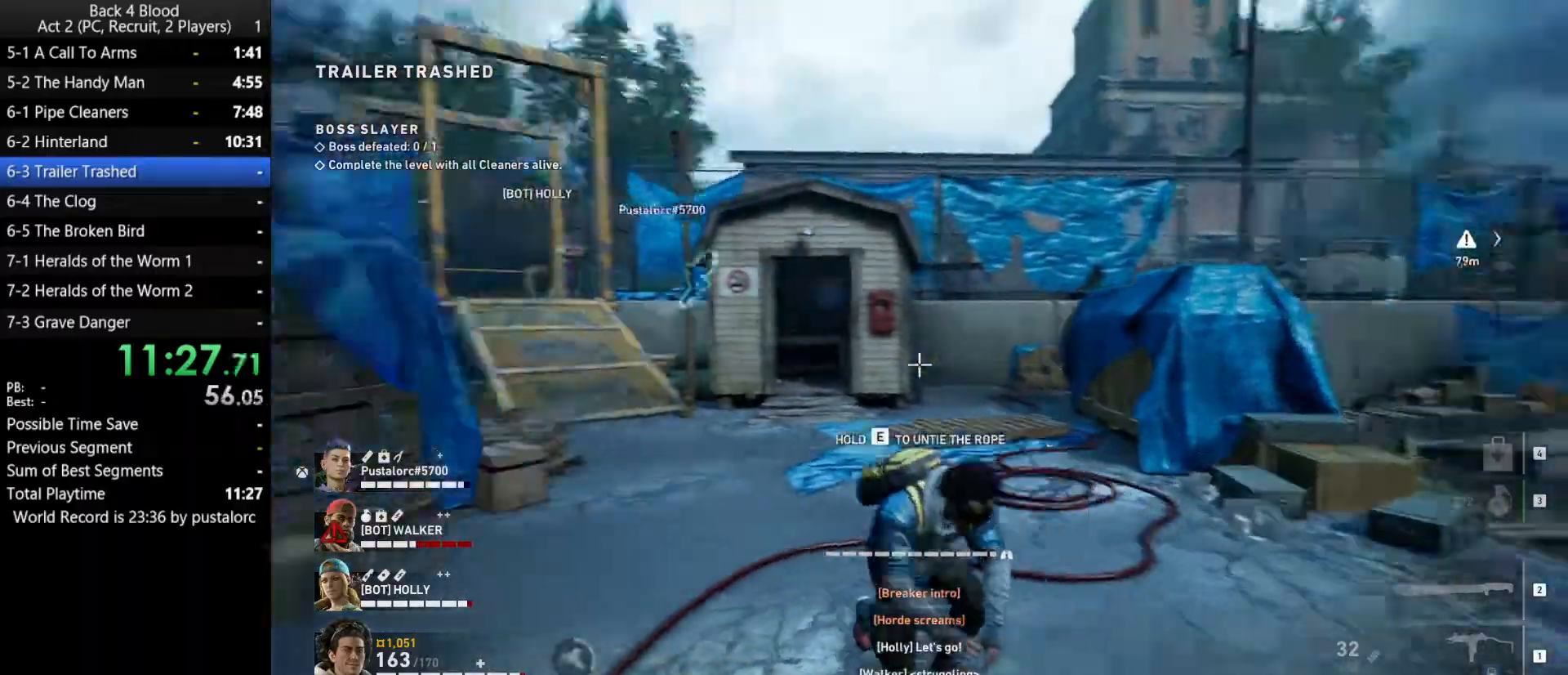
{"keys": ["e"], "mouse": [], "events": []}